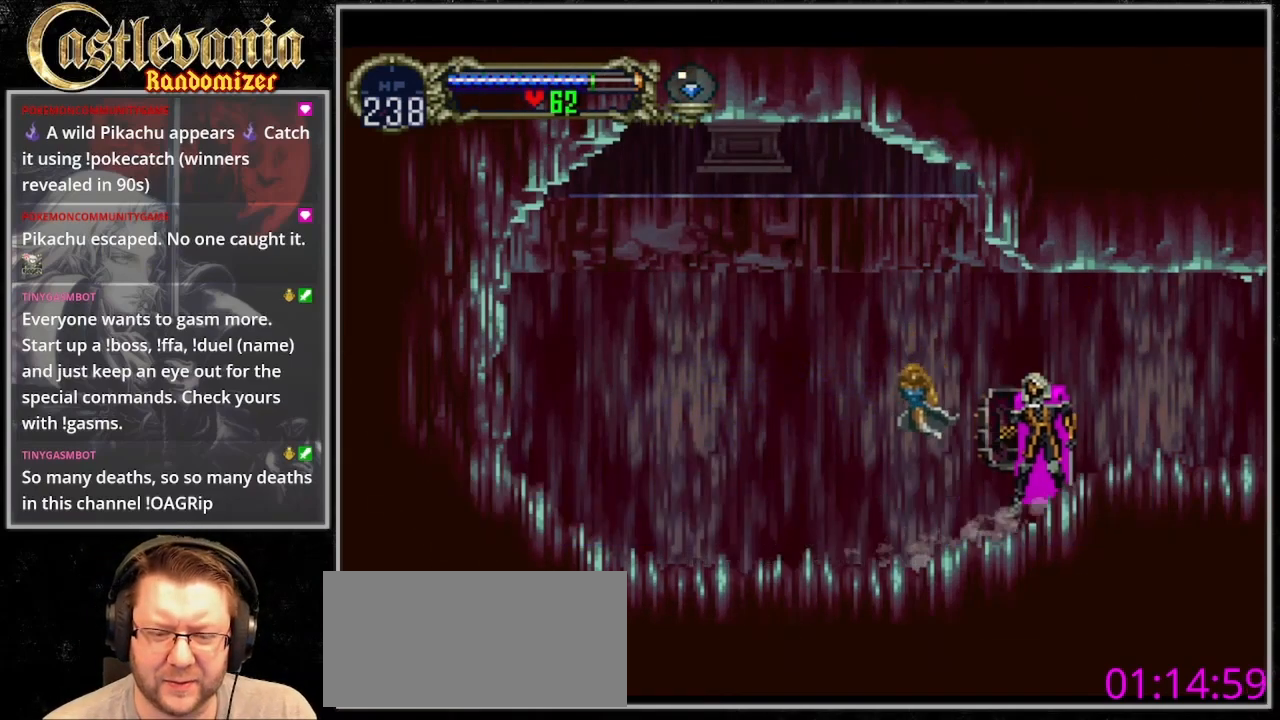
Gameplay with a controller (PlayStation layout); each line is a JSON object with the inputs held at the frame after it (dt_ms = milliseconds from this image to that frame). "events" lists button and stick changes between this image and that frame as [ms after this image, input, new state], when the widget could be followed in between. Not read: L3 R3 SELECT START.
{"dt_ms": 500, "buttons": [], "events": [[100, "CIRCLE", "up"], [167, "CIRCLE", "down"], [300, "CIRCLE", "up"], [367, "CIRCLE", "down"], [433, "CIRCLE", "up"]]}
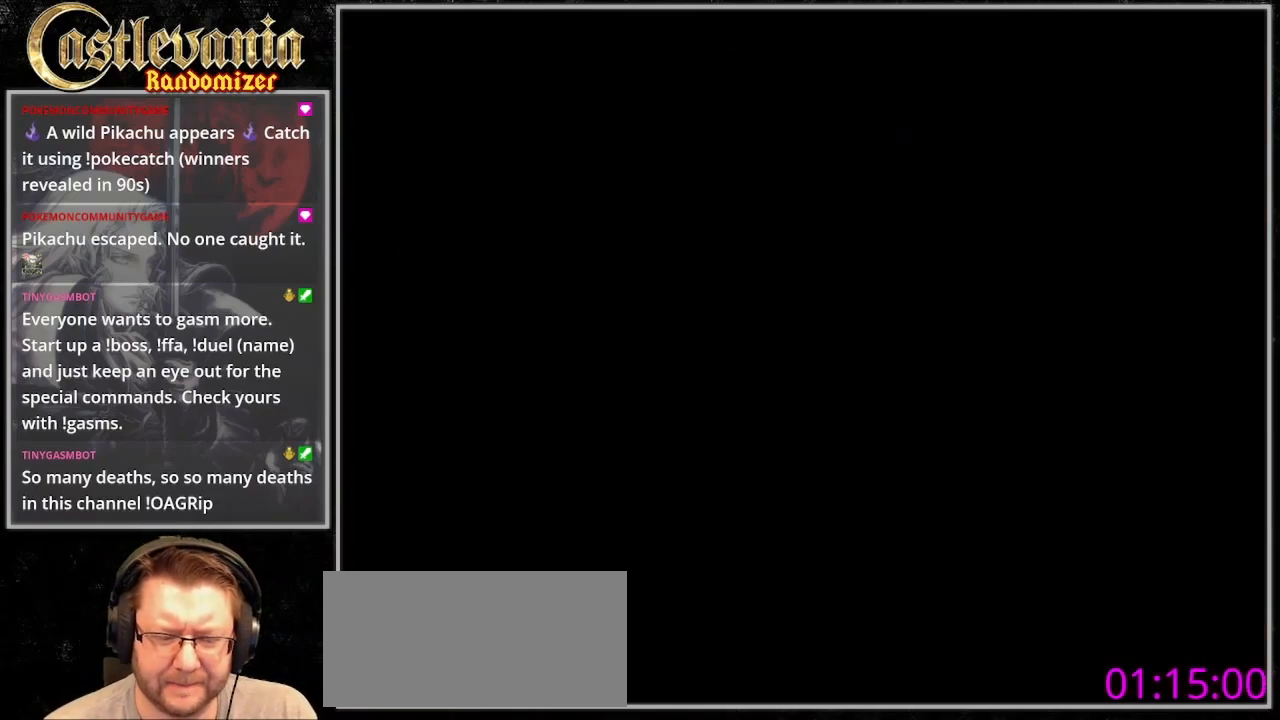
{"dt_ms": 500, "buttons": [], "events": [[33, "CIRCLE", "down"], [133, "CIRCLE", "up"], [233, "CIRCLE", "down"], [467, "CIRCLE", "up"]]}
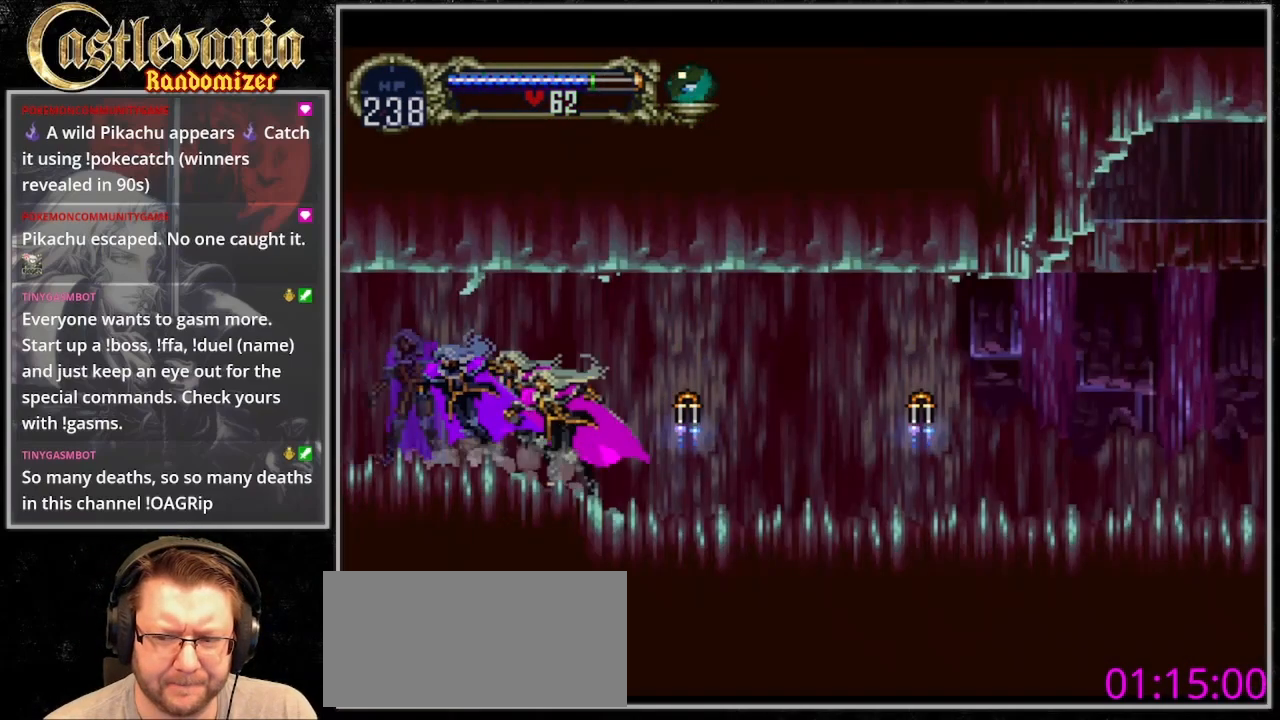
{"dt_ms": 500, "buttons": ["CIRCLE"], "events": [[100, "CIRCLE", "down"], [167, "CIRCLE", "up"], [233, "CIRCLE", "down"], [333, "CIRCLE", "up"], [467, "CIRCLE", "down"]]}
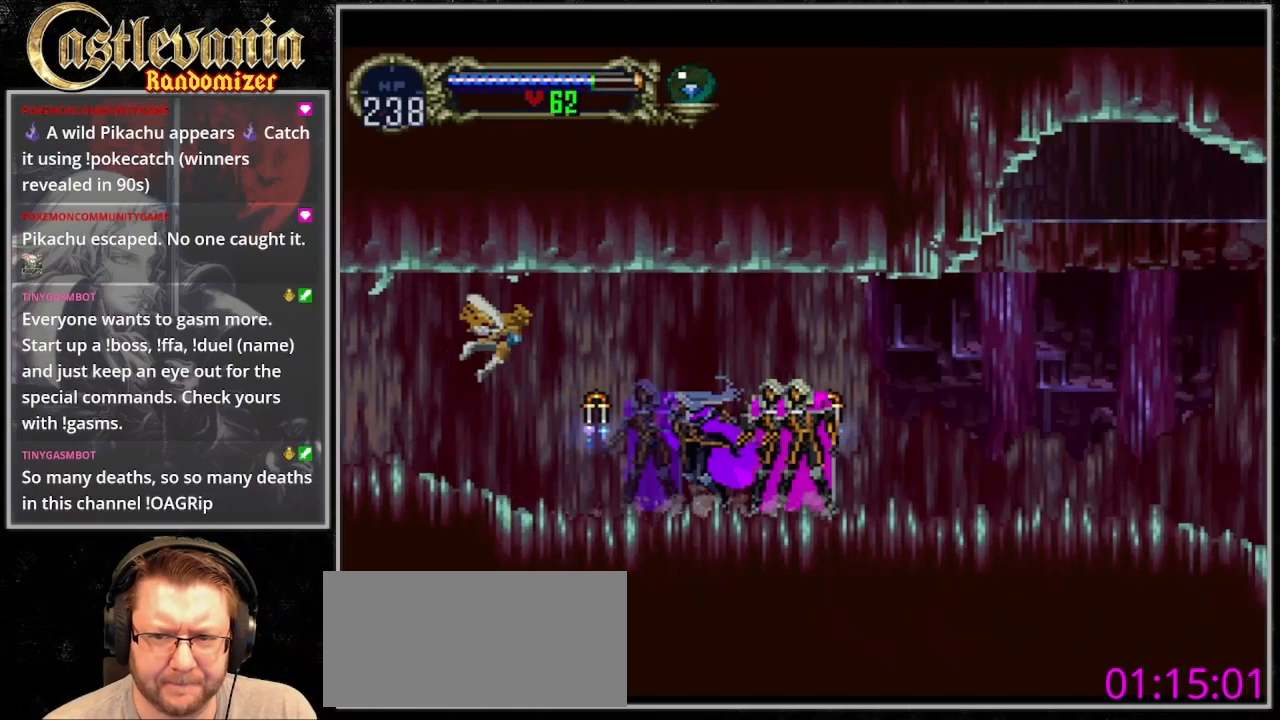
{"dt_ms": 500, "buttons": ["CIRCLE"], "events": [[33, "CIRCLE", "up"], [100, "CIRCLE", "down"], [200, "CIRCLE", "up"], [300, "CIRCLE", "down"], [400, "CIRCLE", "up"], [467, "CIRCLE", "down"]]}
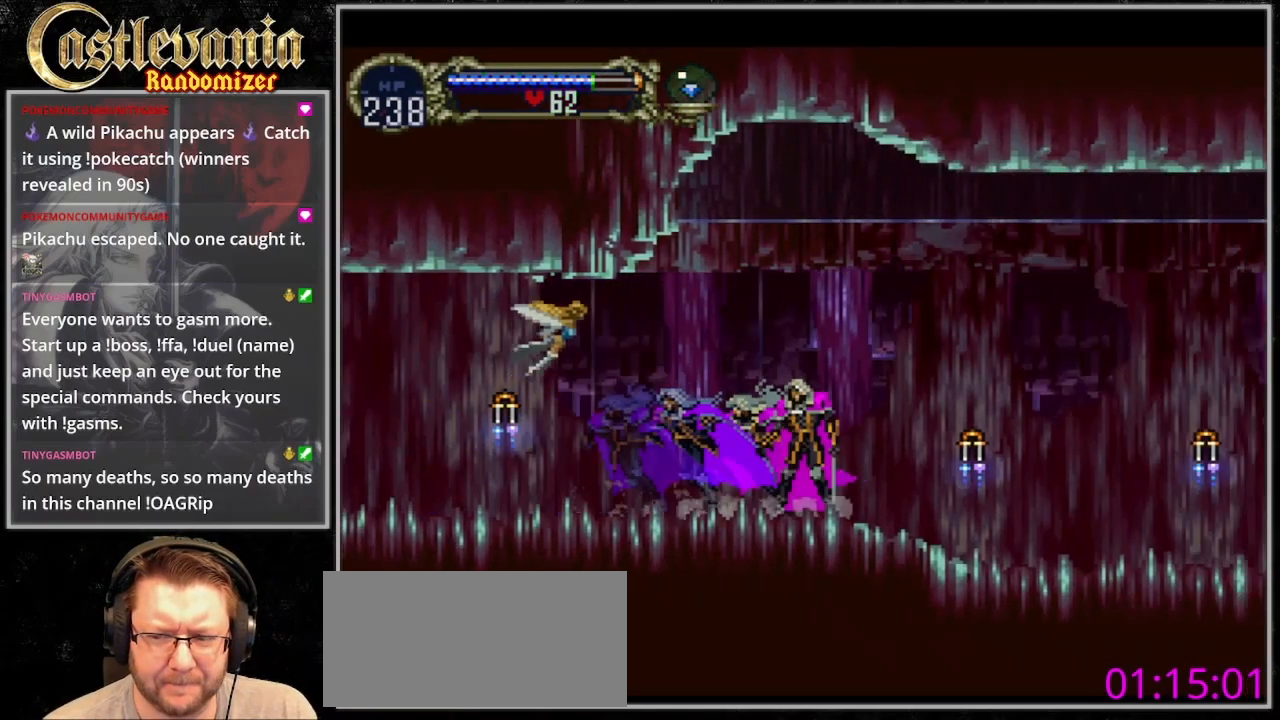
{"dt_ms": 500, "buttons": ["CIRCLE"], "events": [[100, "CIRCLE", "up"], [167, "CIRCLE", "down"], [233, "CIRCLE", "up"], [300, "CIRCLE", "down"], [400, "CIRCLE", "up"], [500, "CIRCLE", "down"]]}
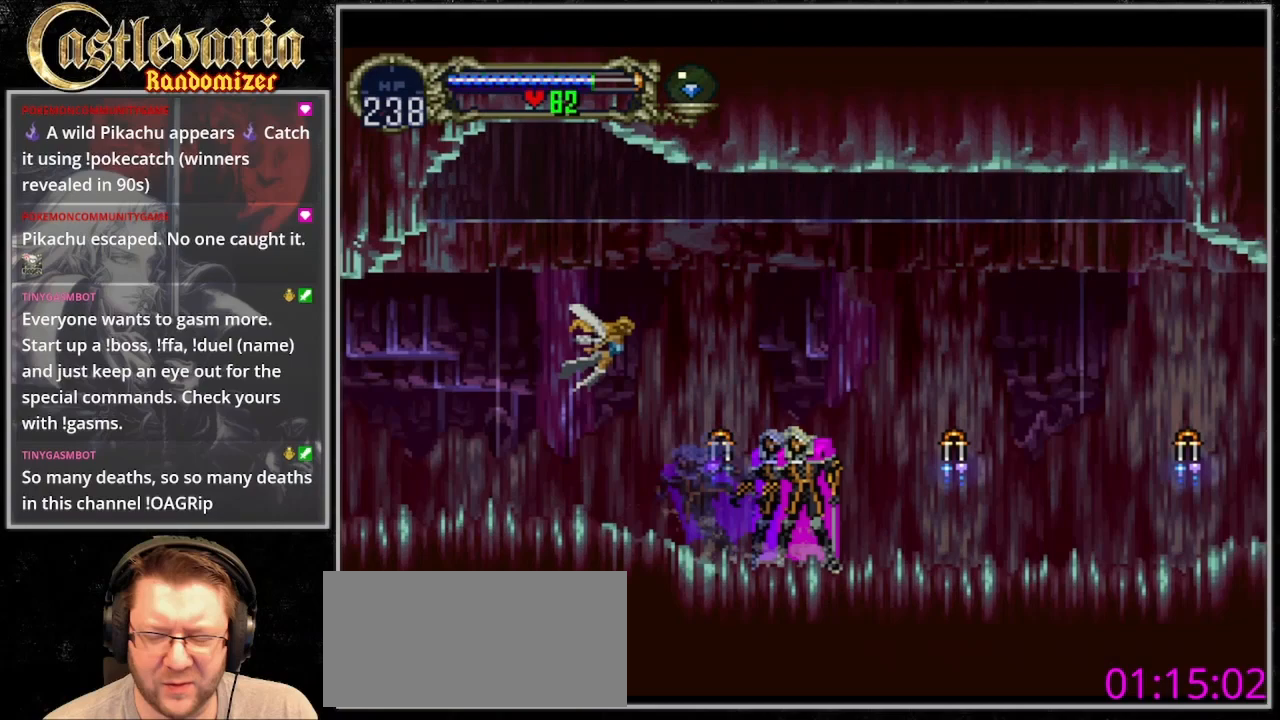
{"dt_ms": 500, "buttons": [], "events": [[67, "CIRCLE", "up"], [167, "CIRCLE", "down"], [233, "CIRCLE", "up"], [333, "CIRCLE", "down"], [433, "CIRCLE", "up"]]}
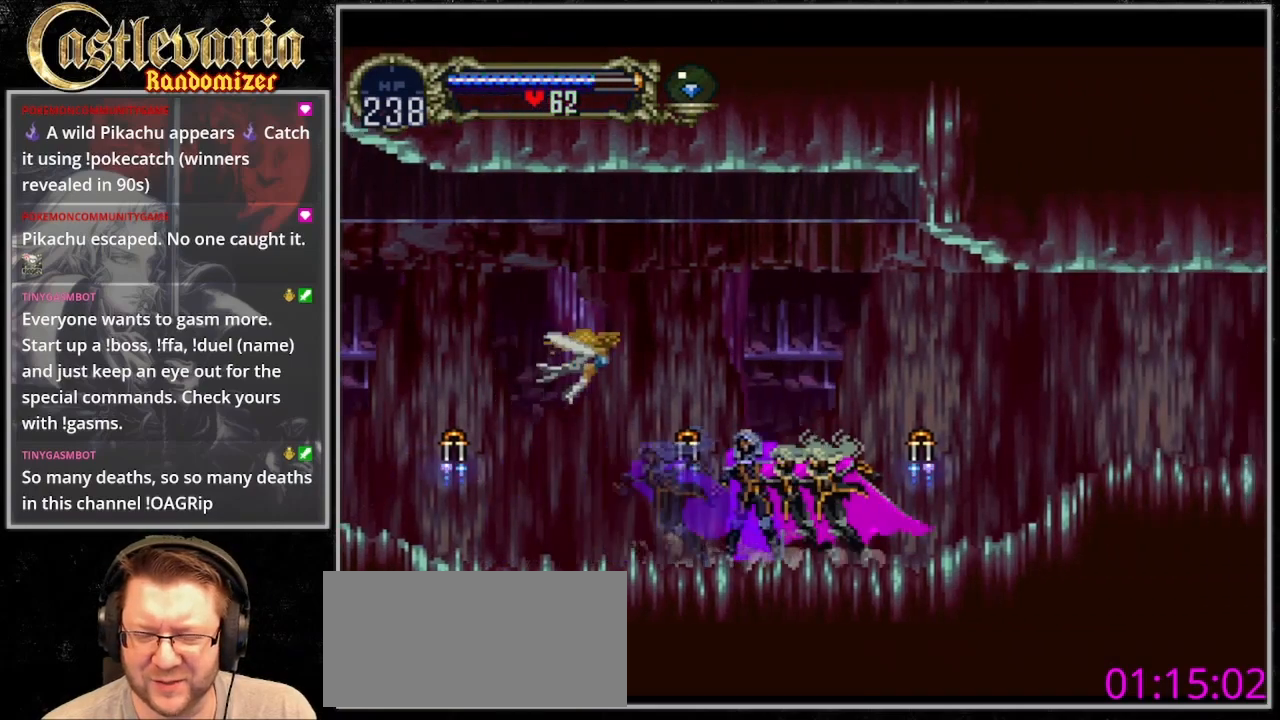
{"dt_ms": 500, "buttons": ["CIRCLE"], "events": [[233, "CIRCLE", "down"], [300, "CIRCLE", "up"], [400, "CIRCLE", "down"]]}
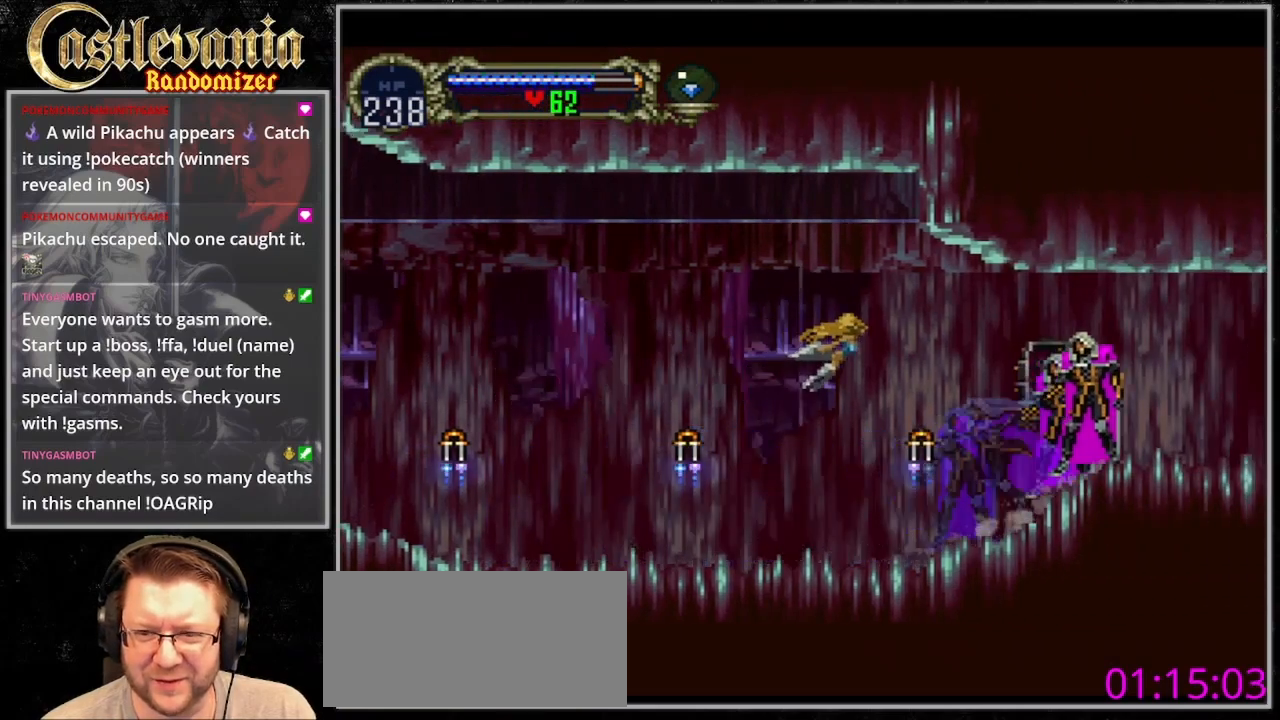
{"dt_ms": 500, "buttons": [], "events": [[33, "CIRCLE", "up"], [167, "CIRCLE", "down"], [300, "CIRCLE", "up"], [400, "CIRCLE", "down"], [500, "CIRCLE", "up"]]}
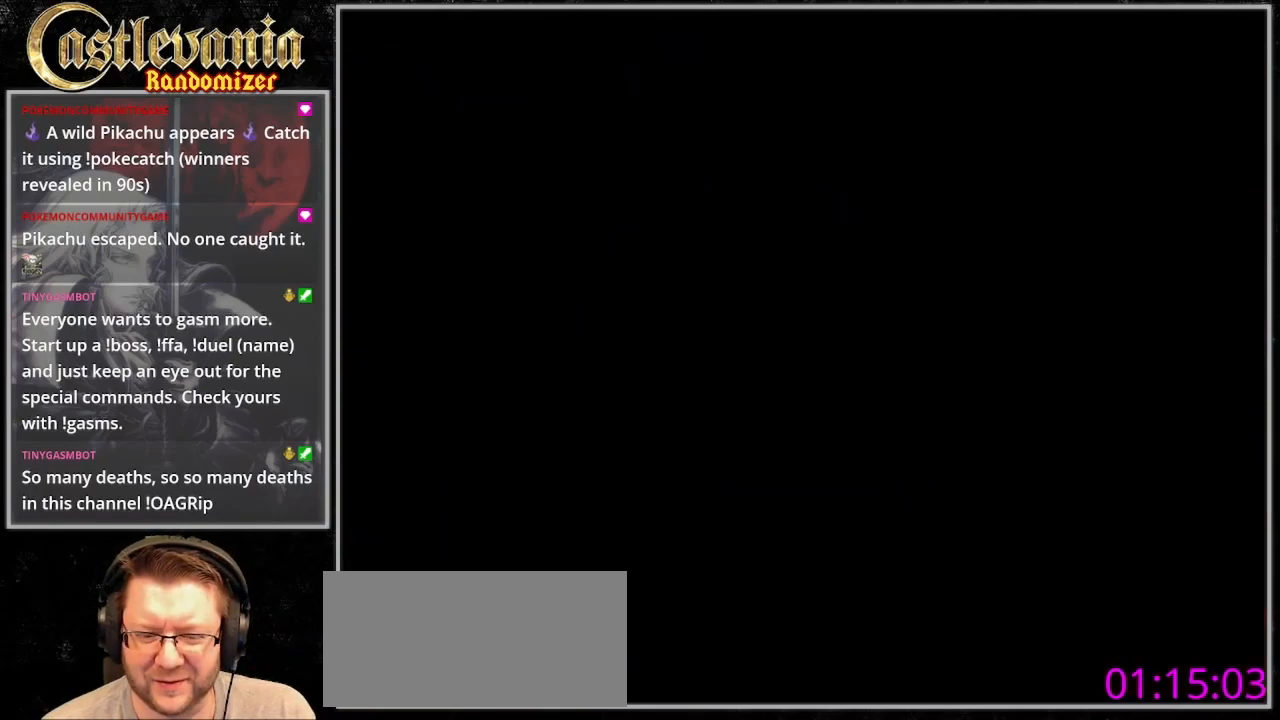
{"dt_ms": 500, "buttons": ["CIRCLE"], "events": [[100, "CIRCLE", "down"], [200, "CIRCLE", "up"], [267, "CIRCLE", "down"], [367, "CIRCLE", "up"], [467, "CIRCLE", "down"]]}
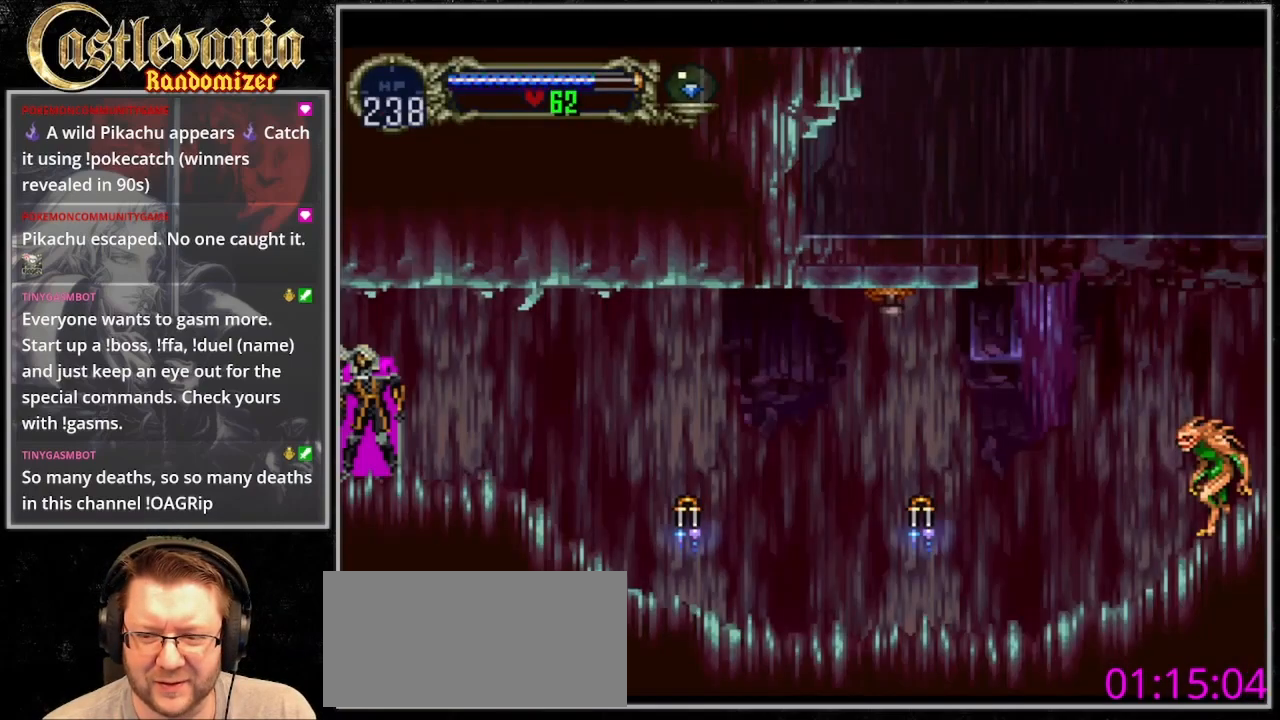
{"dt_ms": 500, "buttons": [], "events": [[67, "CIRCLE", "up"], [200, "CIRCLE", "down"], [267, "CIRCLE", "up"], [367, "CIRCLE", "down"], [467, "CIRCLE", "up"]]}
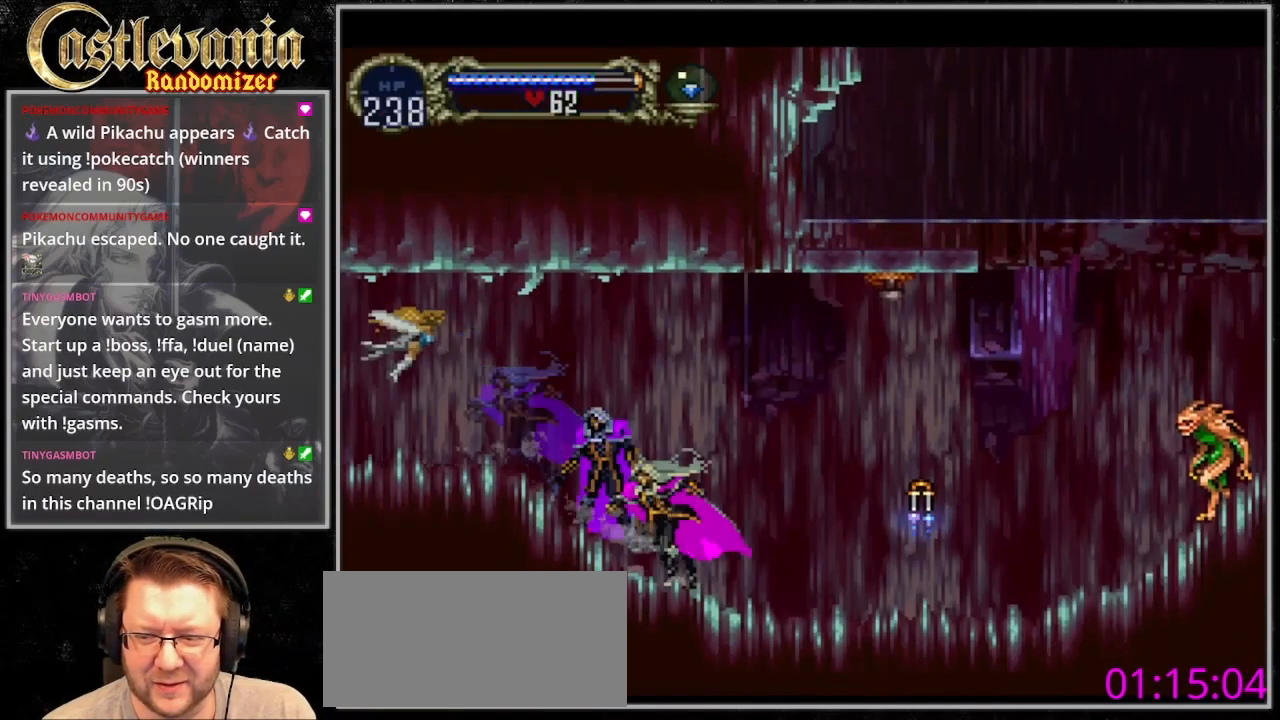
{"dt_ms": 500, "buttons": ["DPAD_RIGHT"], "events": [[33, "CIRCLE", "down"], [233, "CIRCLE", "up"], [233, "DPAD_RIGHT", "down"], [367, "CROSS", "down"], [433, "CROSS", "up"]]}
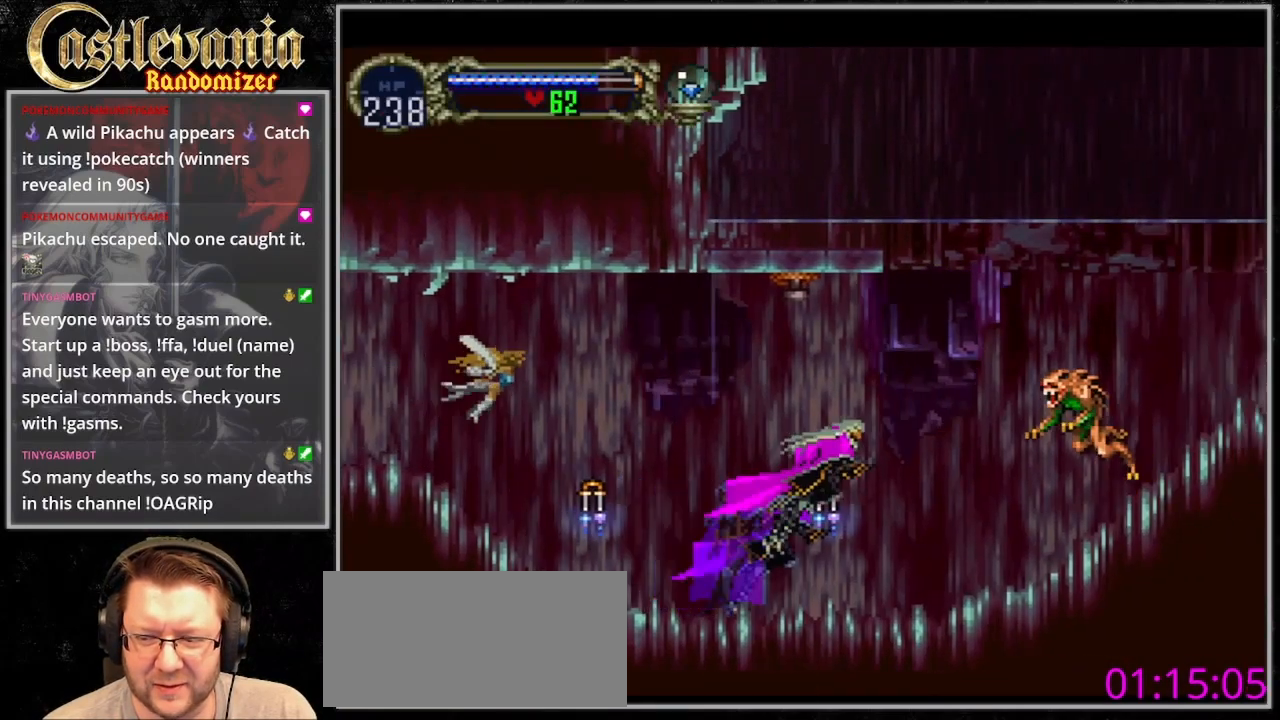
{"dt_ms": 500, "buttons": ["DPAD_RIGHT"], "events": [[33, "SQUARE", "down"], [233, "SQUARE", "up"], [333, "SQUARE", "down"], [400, "SQUARE", "up"]]}
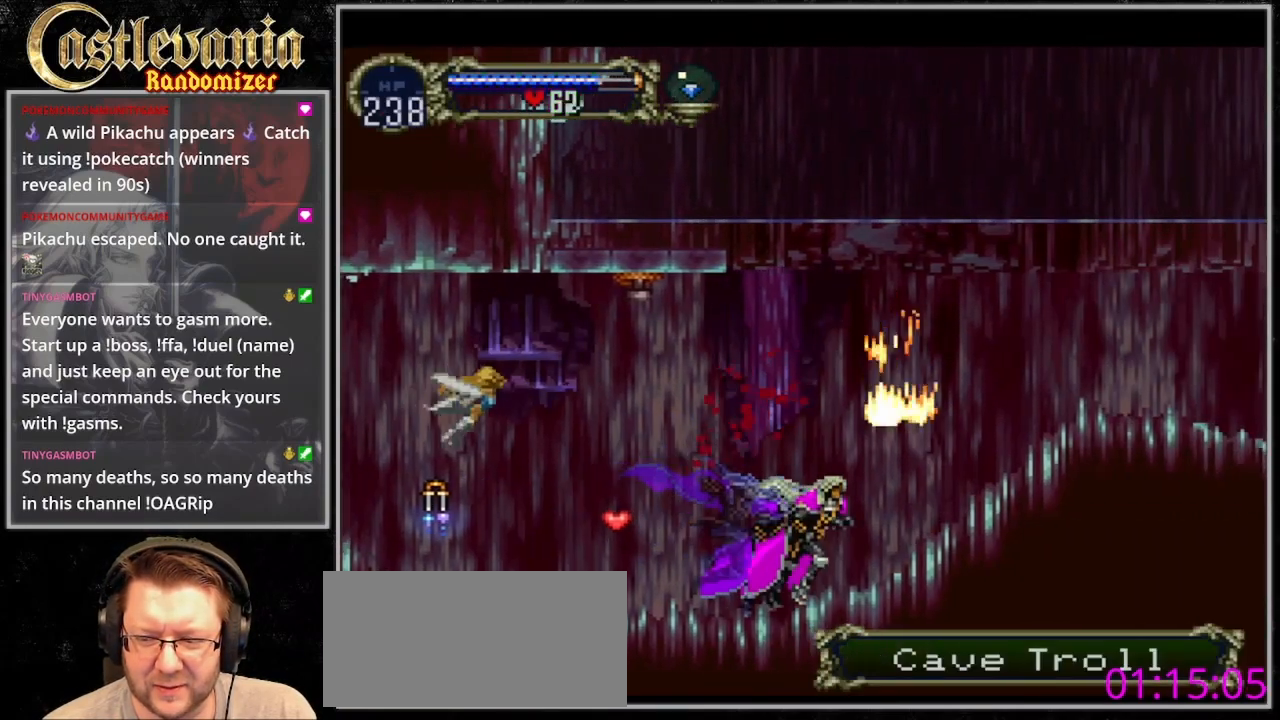
{"dt_ms": 500, "buttons": ["CIRCLE"]}
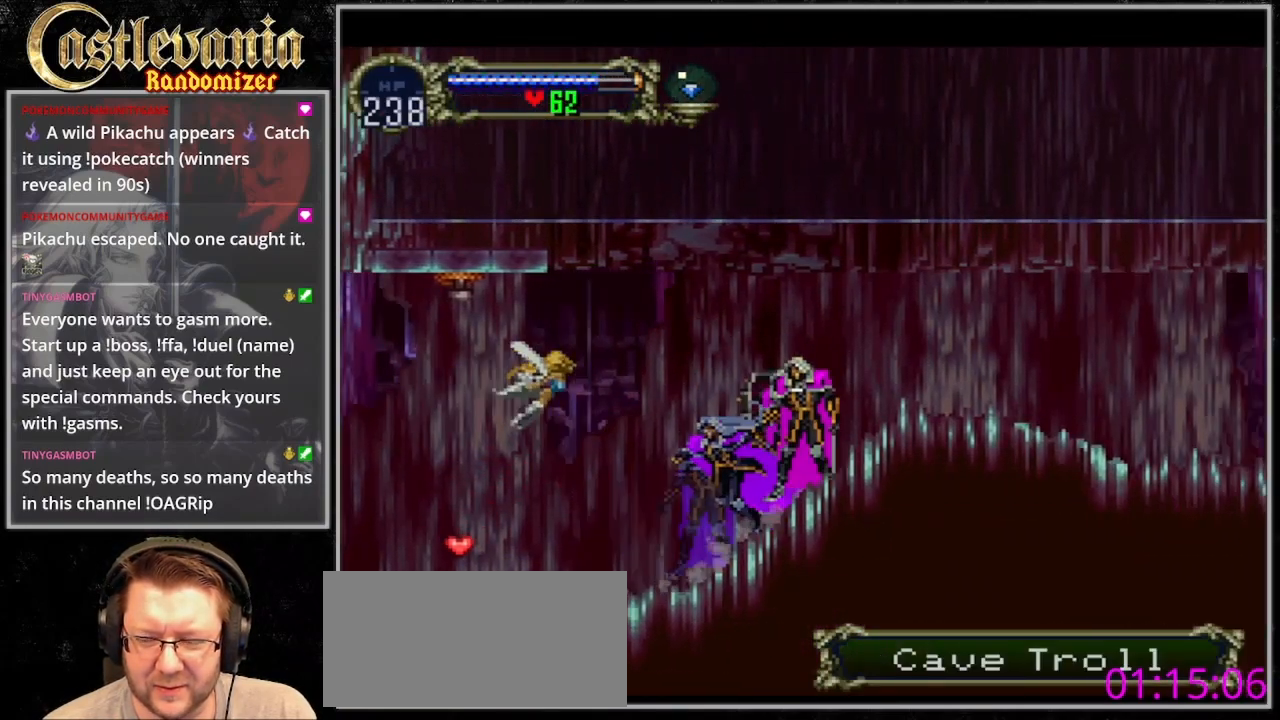
{"dt_ms": 500, "buttons": ["CIRCLE"], "events": [[33, "CIRCLE", "up"], [133, "CIRCLE", "down"], [233, "CIRCLE", "up"], [333, "CIRCLE", "down"], [400, "CIRCLE", "up"], [500, "CIRCLE", "down"]]}
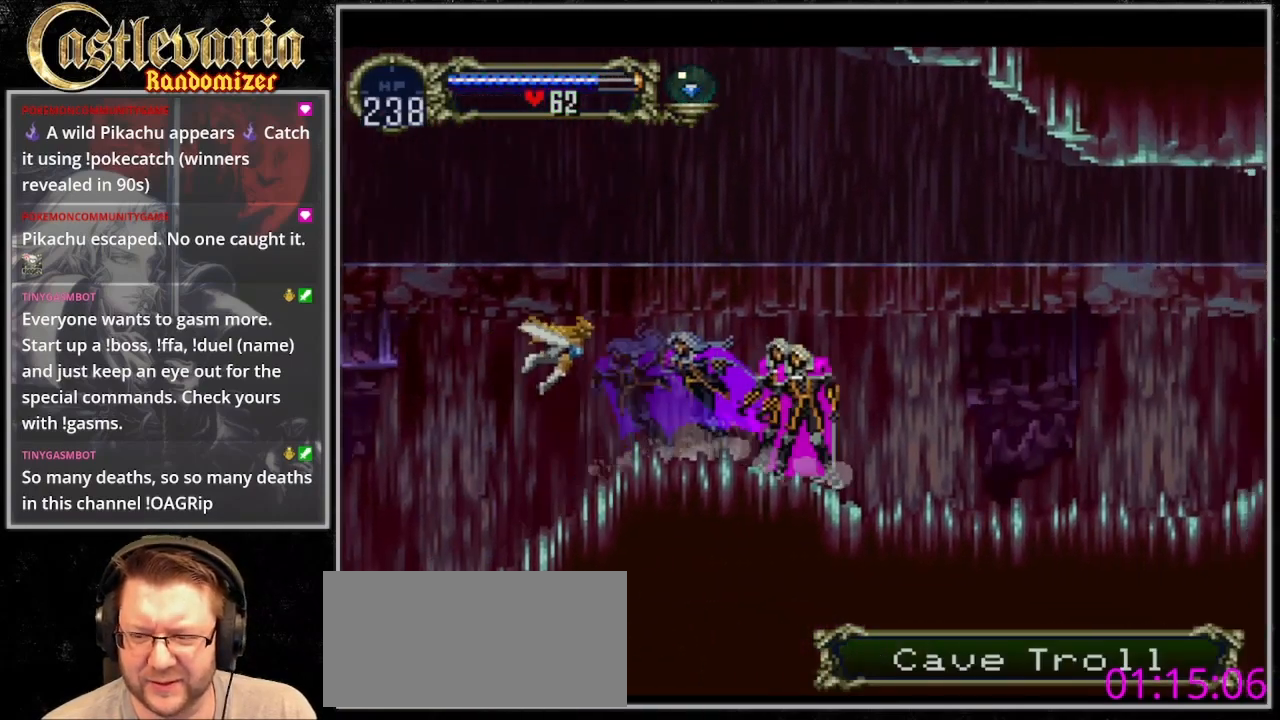
{"dt_ms": 500, "buttons": [], "events": [[67, "CIRCLE", "up"], [167, "CIRCLE", "down"], [233, "CIRCLE", "up"], [367, "CIRCLE", "down"], [467, "CIRCLE", "up"]]}
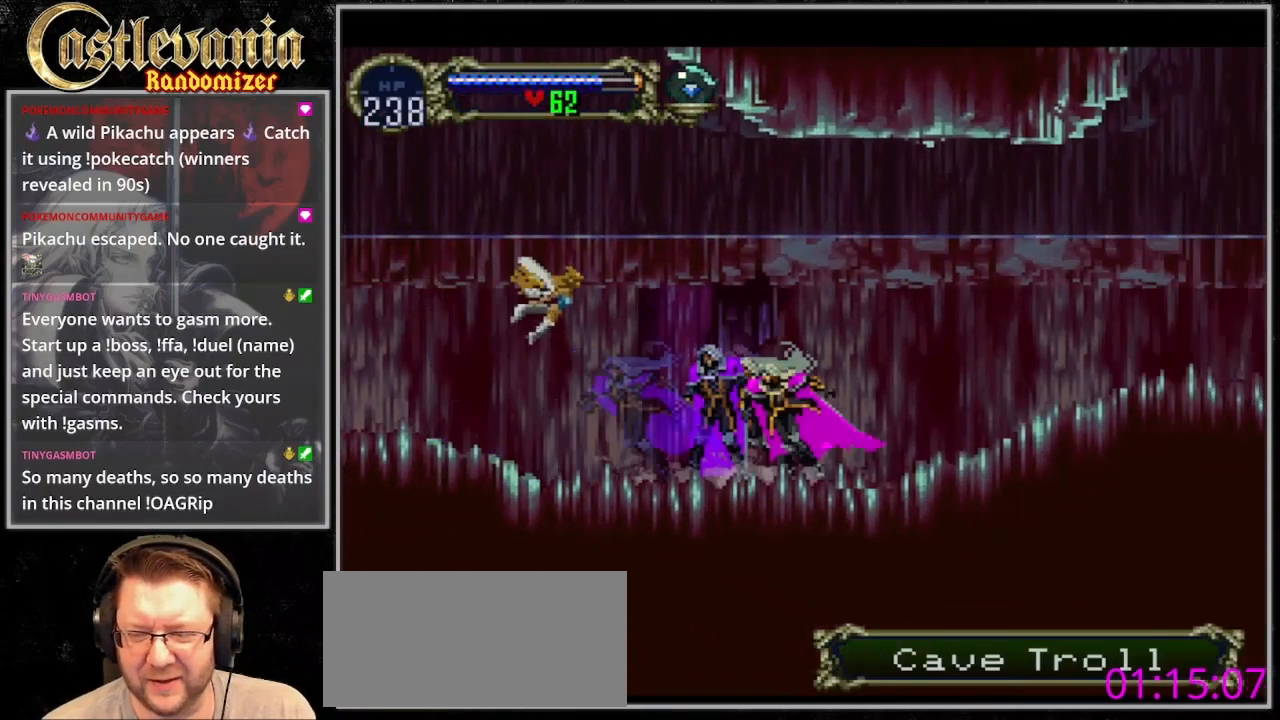
{"dt_ms": 500, "buttons": ["CIRCLE"], "events": [[100, "CIRCLE", "down"], [167, "CIRCLE", "up"], [267, "CIRCLE", "down"], [333, "CIRCLE", "up"], [433, "CIRCLE", "down"]]}
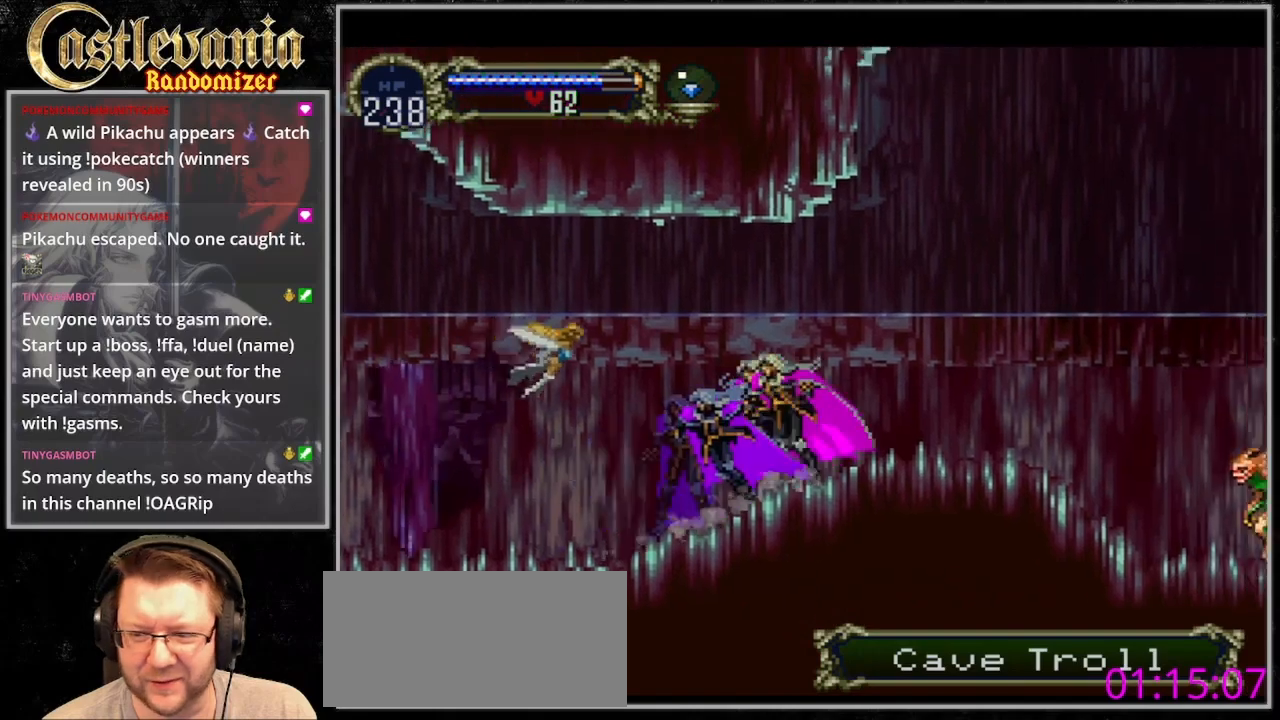
{"dt_ms": 500, "buttons": ["SQUARE", "DPAD_RIGHT"], "events": [[33, "CIRCLE", "up"], [133, "CIRCLE", "down"], [200, "CIRCLE", "up"], [300, "CIRCLE", "down"], [400, "CIRCLE", "up"], [433, "DPAD_RIGHT", "down"], [467, "SQUARE", "down"]]}
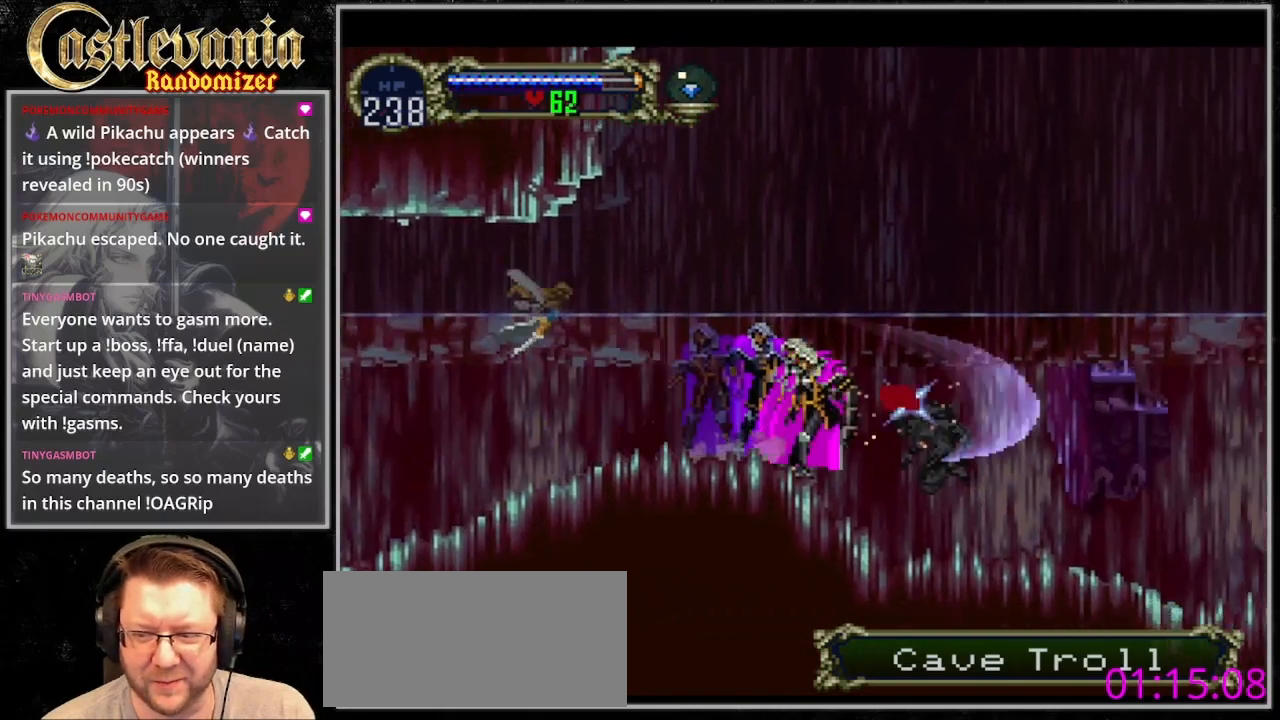
{"dt_ms": 500, "buttons": ["DPAD_RIGHT"], "events": [[67, "SQUARE", "up"], [133, "SQUARE", "down"], [200, "SQUARE", "up"], [267, "SQUARE", "down"], [333, "SQUARE", "up"]]}
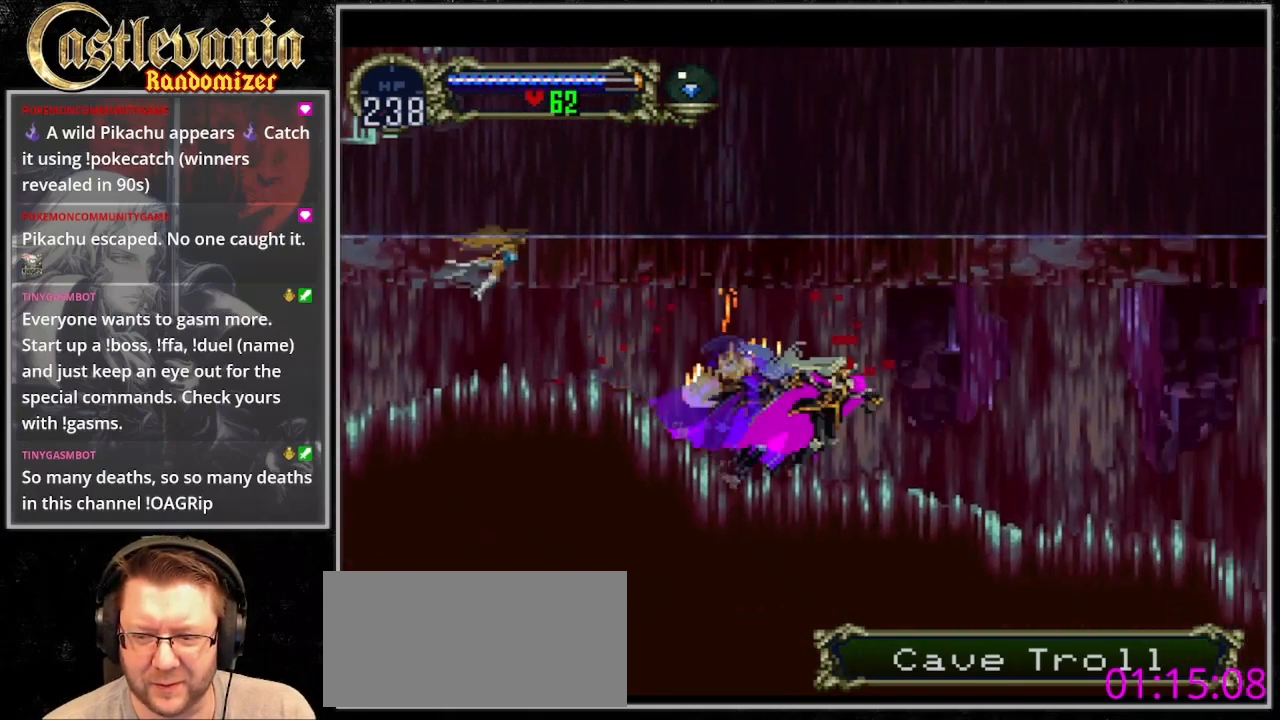
{"dt_ms": 500, "buttons": ["DPAD_RIGHT"], "events": [[233, "CROSS", "down"], [300, "CROSS", "up"]]}
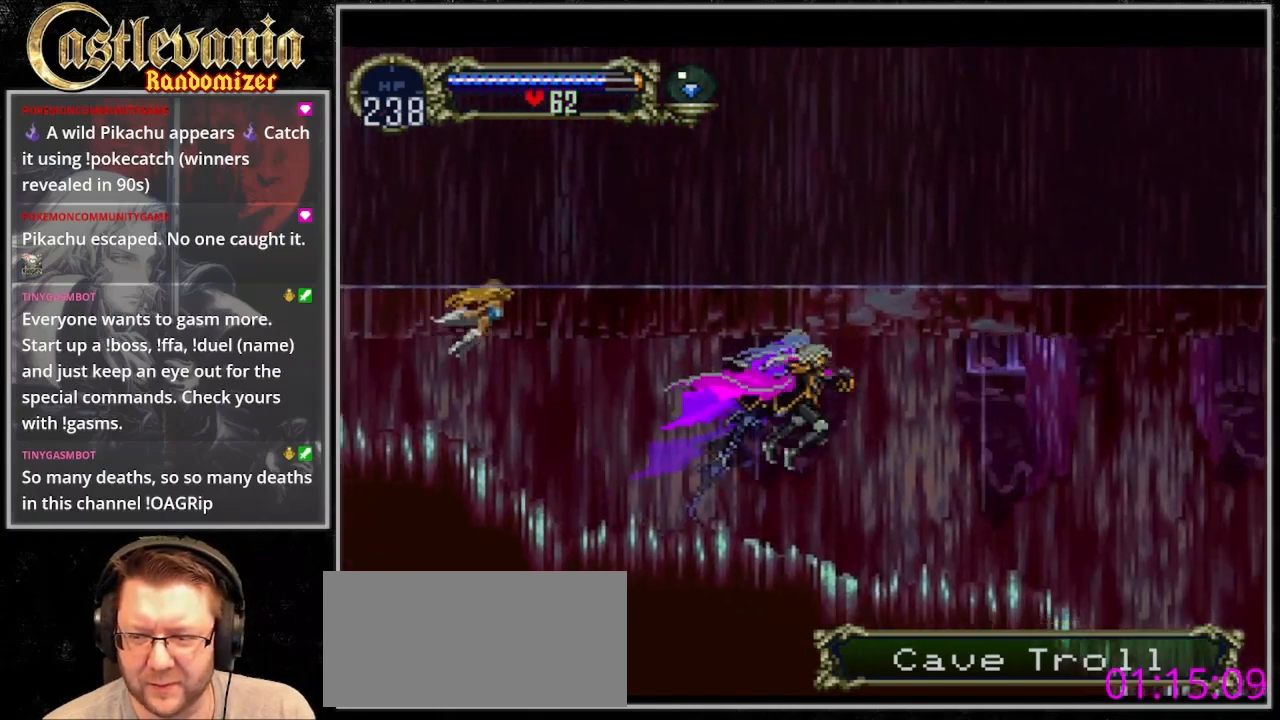
{"dt_ms": 500, "buttons": ["DPAD_RIGHT"], "events": [[367, "CROSS", "down"], [467, "CROSS", "up"]]}
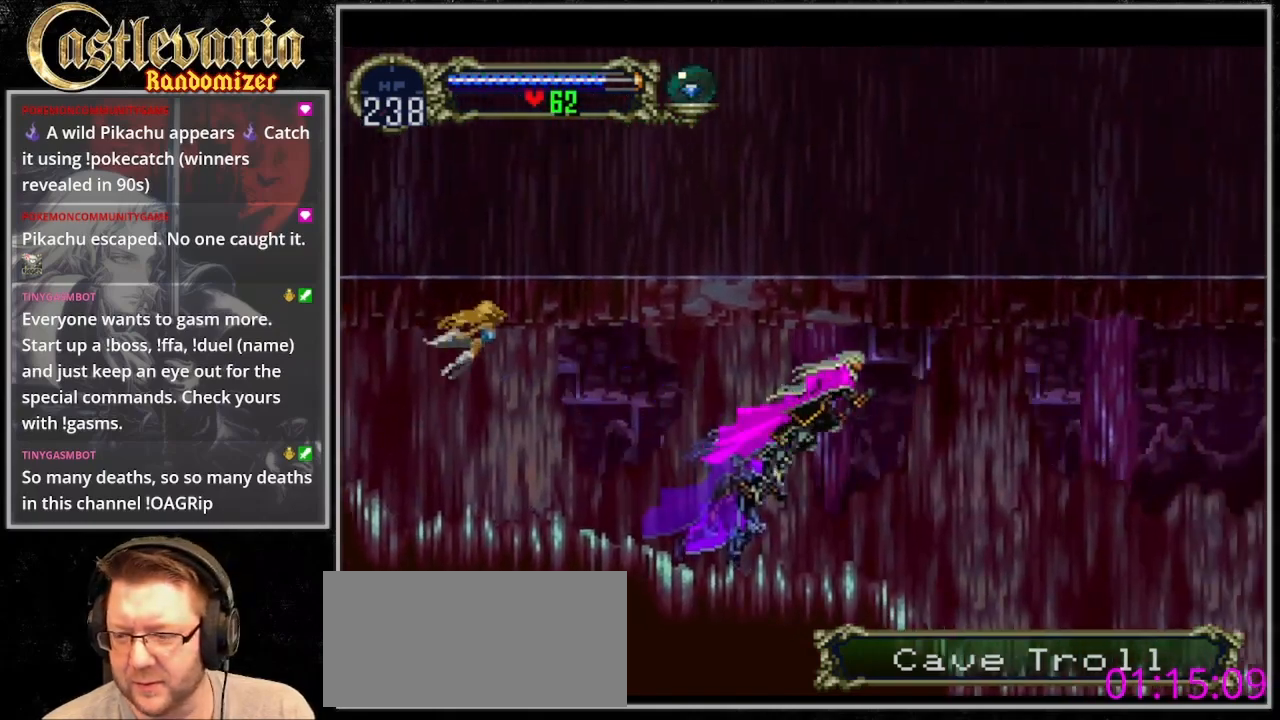
{"dt_ms": 500, "buttons": ["DPAD_RIGHT"], "events": [[133, "SQUARE", "down"], [200, "SQUARE", "up"], [300, "SQUARE", "down"], [400, "SQUARE", "up"]]}
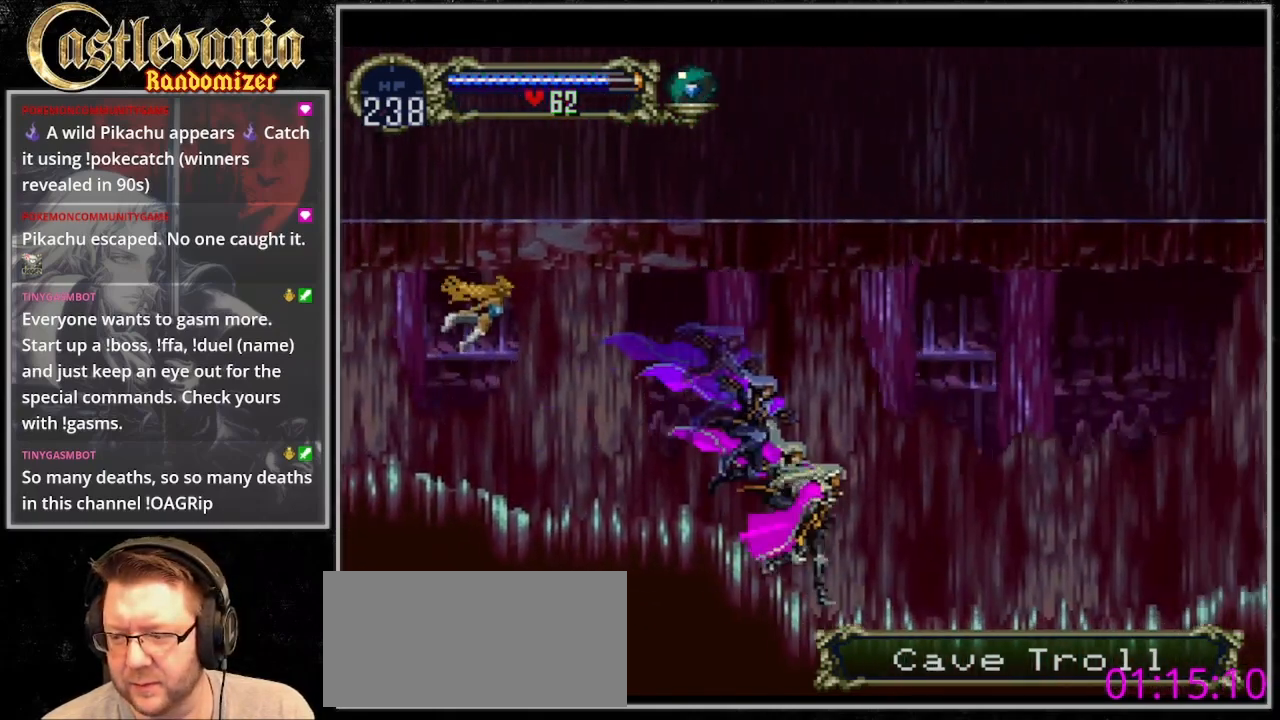
{"dt_ms": 1000, "buttons": ["DPAD_RIGHT"], "events": [[100, "CROSS", "down"], [133, "SQUARE", "down"], [333, "SQUARE", "up"], [367, "CROSS", "up"], [433, "CROSS", "down"], [433, "SQUARE", "down"], [600, "CROSS", "up"], [600, "SQUARE", "up"], [833, "SQUARE", "down"], [867, "CROSS", "down"], [933, "CROSS", "up"], [1000, "SQUARE", "up"]]}
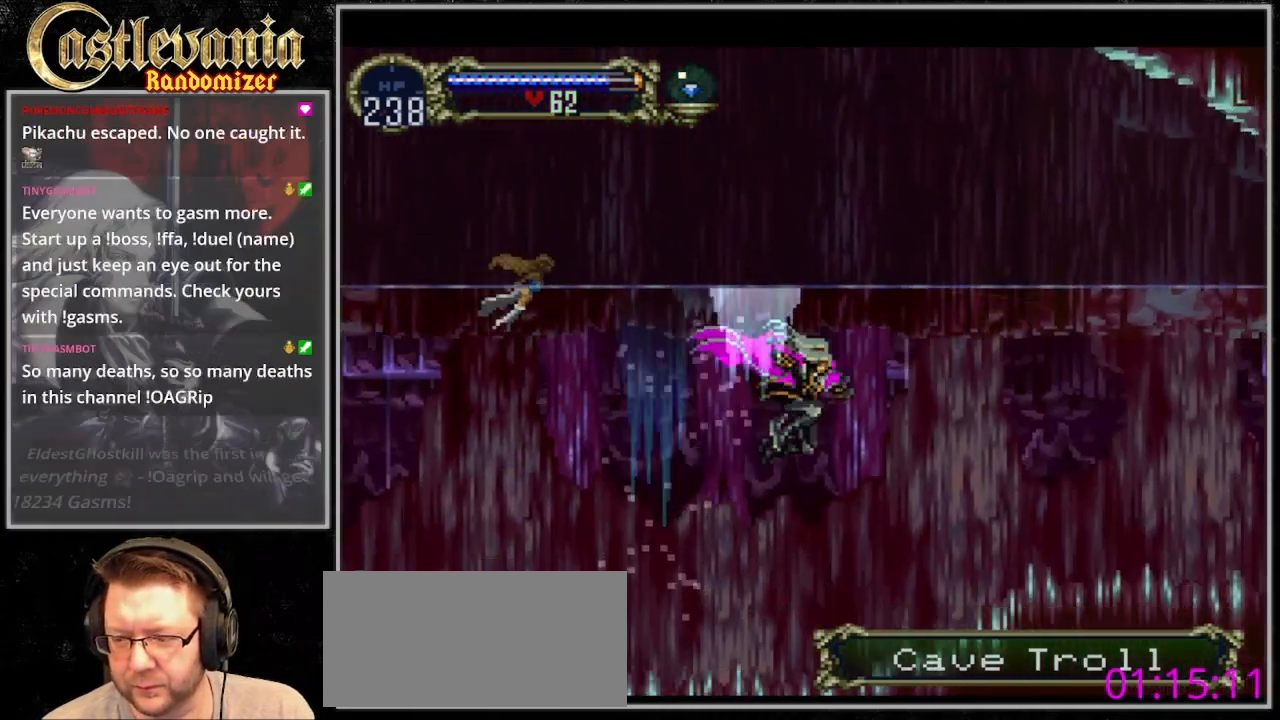
{"dt_ms": 1000, "buttons": ["DPAD_RIGHT"], "events": [[300, "CROSS", "down"], [333, "SQUARE", "down"], [533, "SQUARE", "up"], [567, "CROSS", "up"], [667, "CROSS", "down"], [700, "SQUARE", "down"], [867, "CROSS", "up"], [867, "SQUARE", "up"]]}
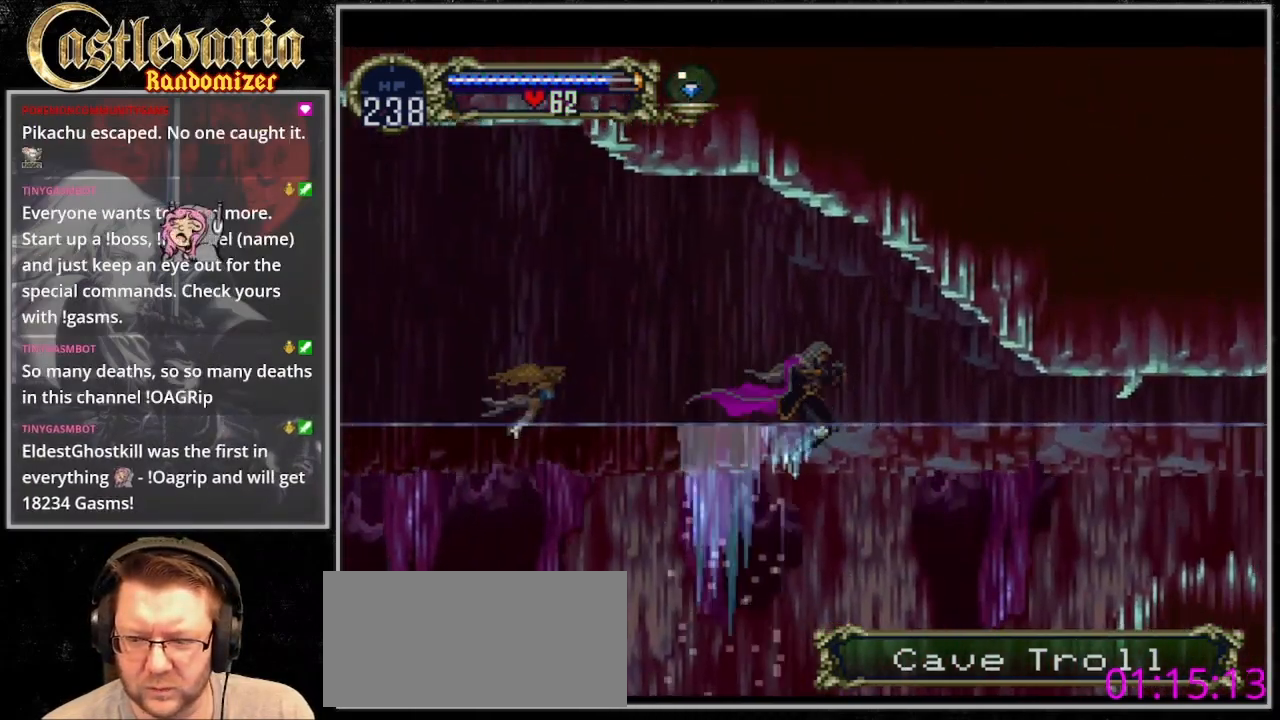
{"dt_ms": 500, "buttons": ["DPAD_RIGHT"], "events": []}
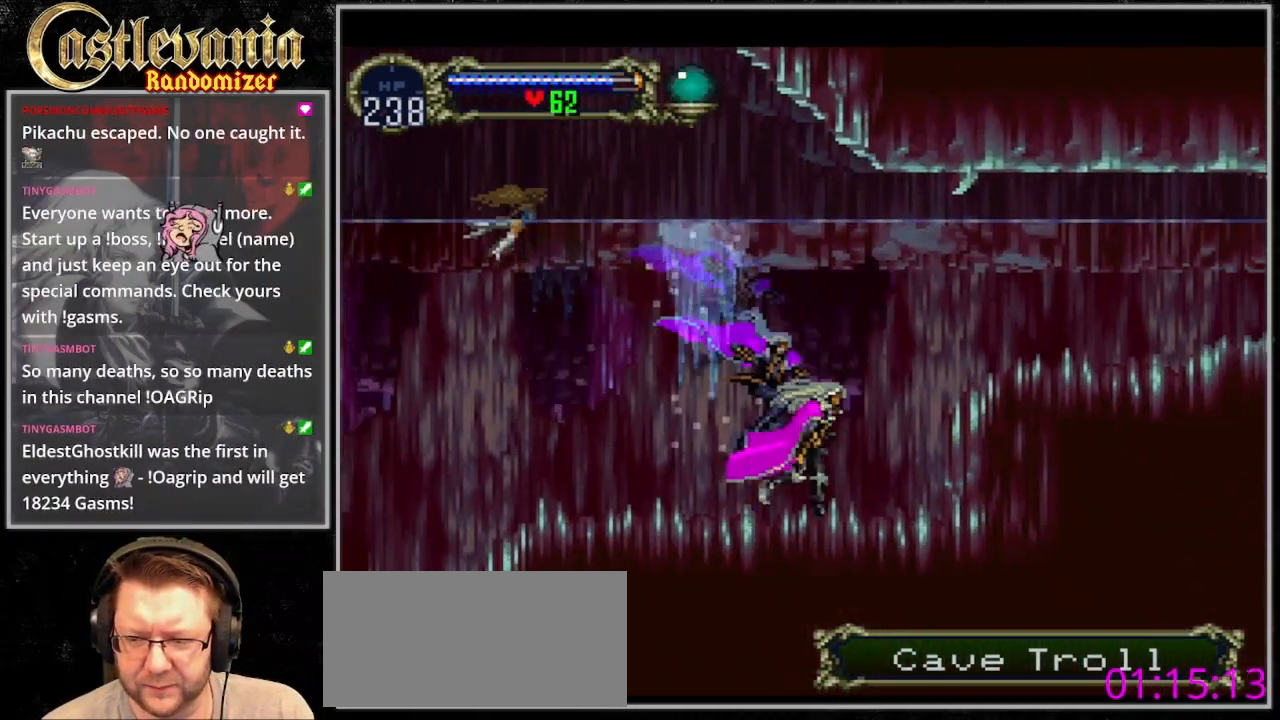
{"dt_ms": 500, "buttons": ["CROSS", "DPAD_RIGHT"], "events": [[267, "CROSS", "down"]]}